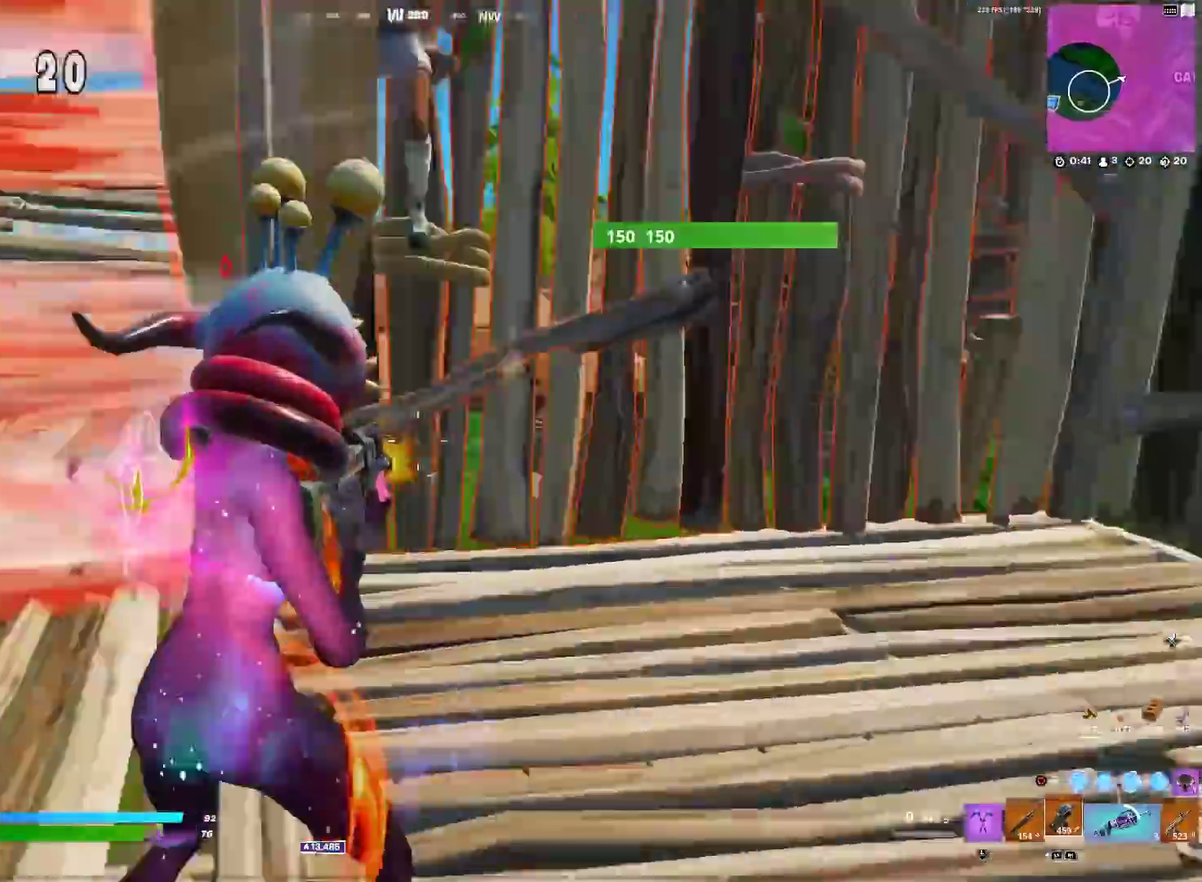
Gameplay with a controller (PlayStation layout); each line is a JSON object with the inputs held at the frame after it (dt_ms = milliseconds from this image to that frame). "events" lists button and stick changes between this image and that frame as [ms after this image, input, new state], when the widget could be followed in between. Not read: R1.
{"dt_ms": 300, "buttons": ["R2"], "left_stick": "up-right", "right_stick": "up-left", "events": [[33, "right_stick", "center"], [150, "left_stick", "up-right"], [267, "right_stick", "up-left"]]}
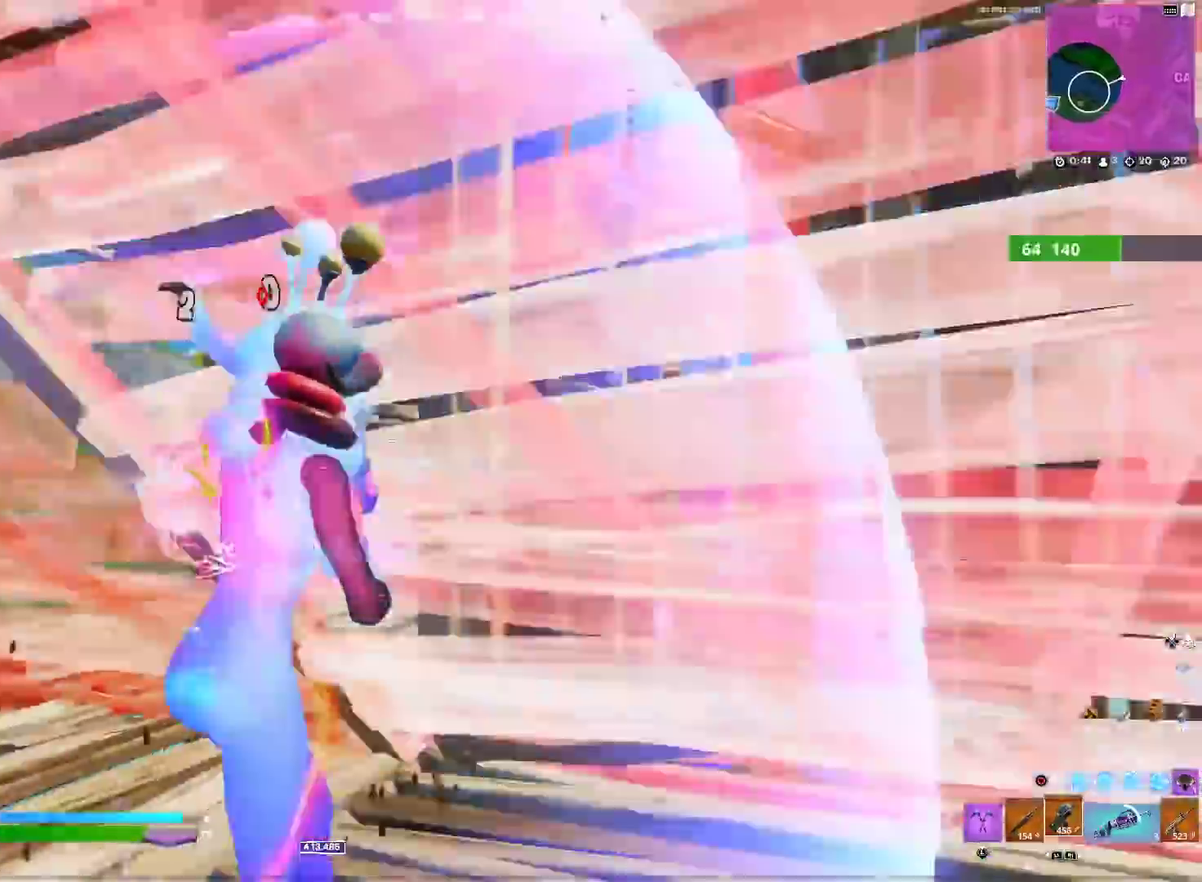
{"dt_ms": 901, "buttons": [], "left_stick": "down-right", "right_stick": "down-right", "events": [[150, "left_stick", "right"], [150, "right_stick", "right"], [217, "left_stick", "up-right"], [233, "right_stick", "down-right"], [367, "right_stick", "right"], [434, "left_stick", "up"], [450, "L1", "down"], [517, "left_stick", "up-left"], [534, "R2", "up"], [534, "right_stick", "down-right"], [550, "L1", "up"], [617, "right_stick", "right"], [667, "right_stick", "center"], [734, "left_stick", "left"], [817, "right_stick", "down-right"], [901, "left_stick", "down-right"]]}
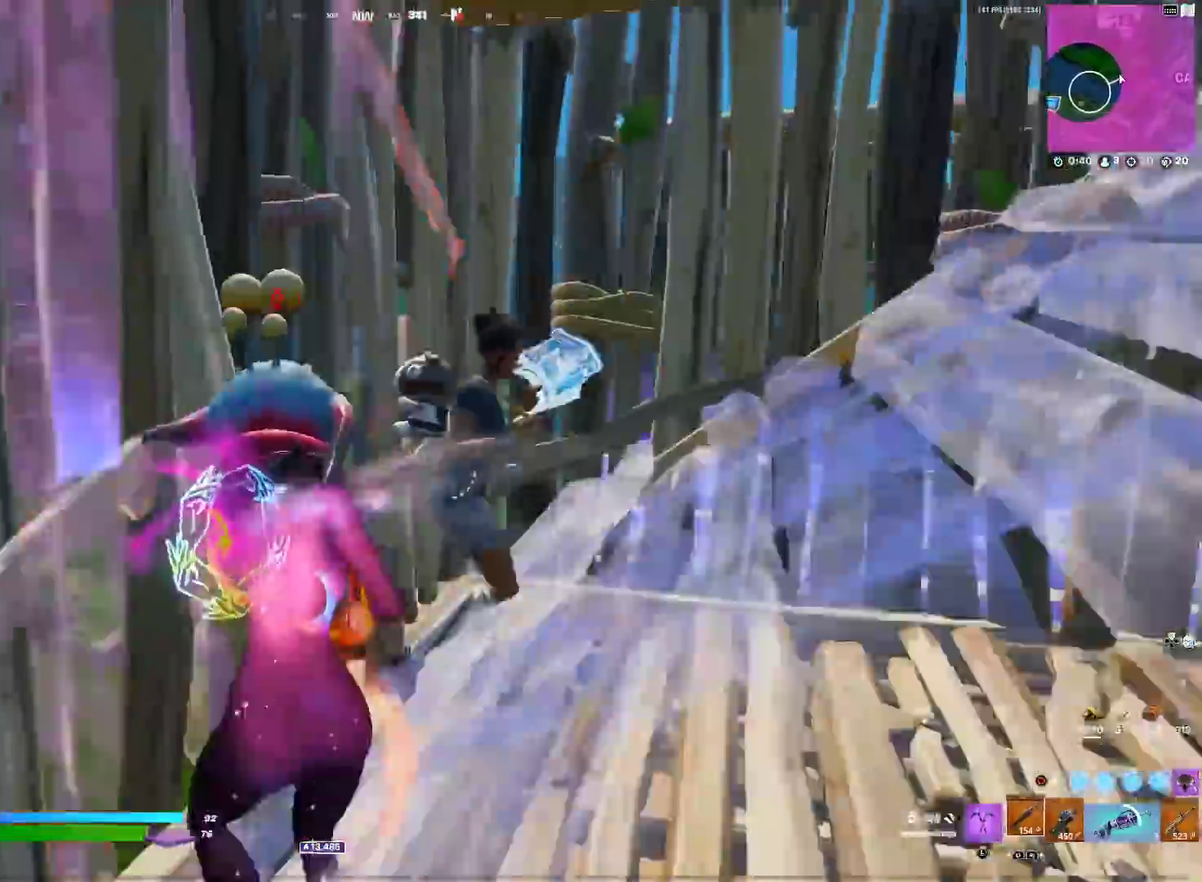
{"dt_ms": 300, "buttons": ["L1"], "left_stick": "up-right", "right_stick": "down"}
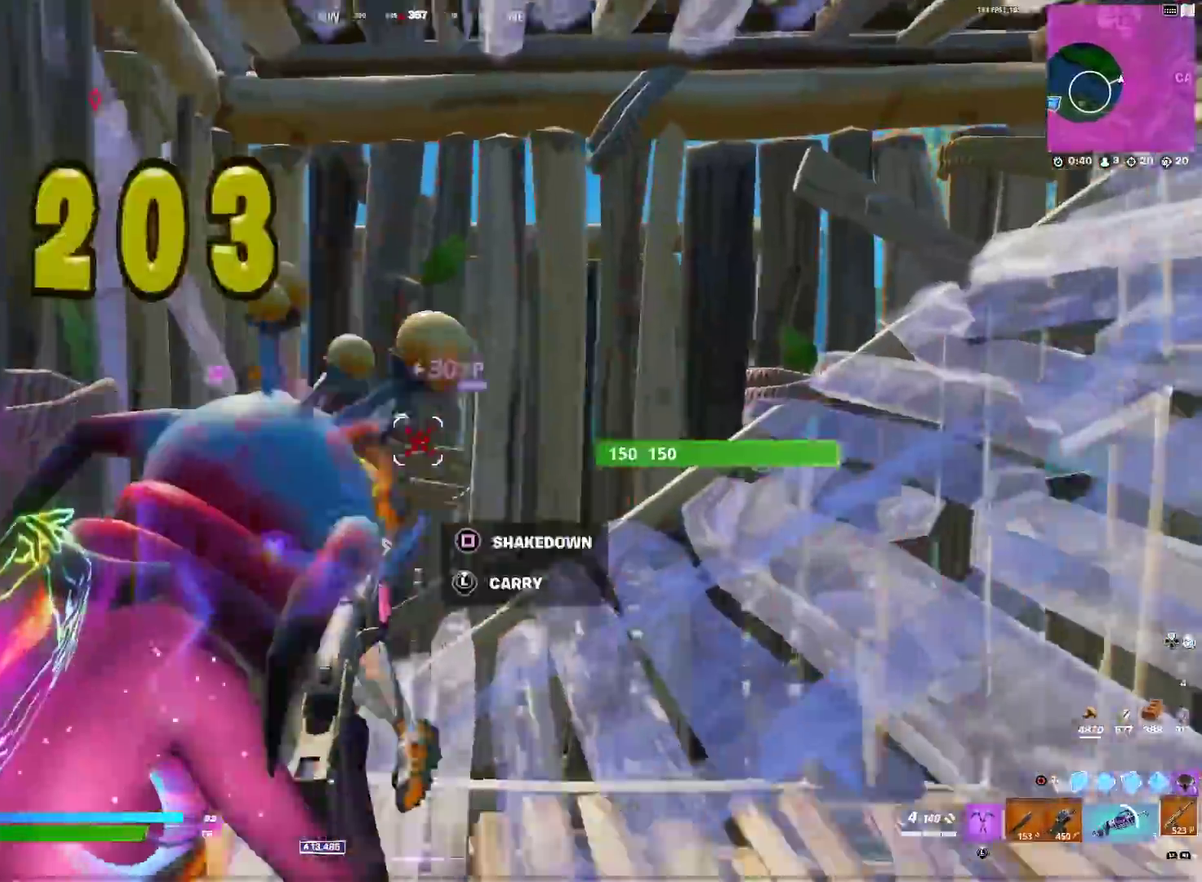
{"dt_ms": 701, "buttons": [], "left_stick": "left", "right_stick": "left"}
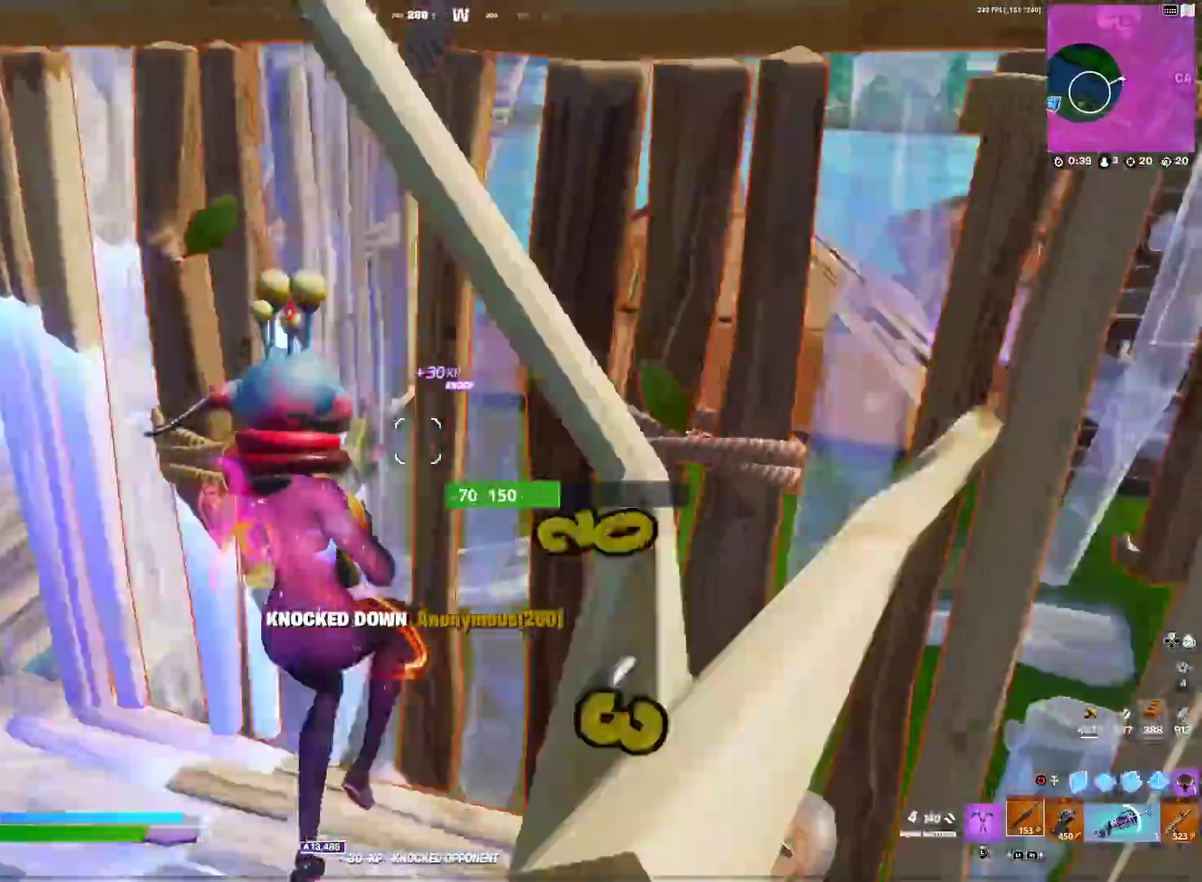
{"dt_ms": 300, "buttons": [], "left_stick": "up-left", "right_stick": "center", "events": [[100, "left_stick", "up-left"], [150, "right_stick", "center"]]}
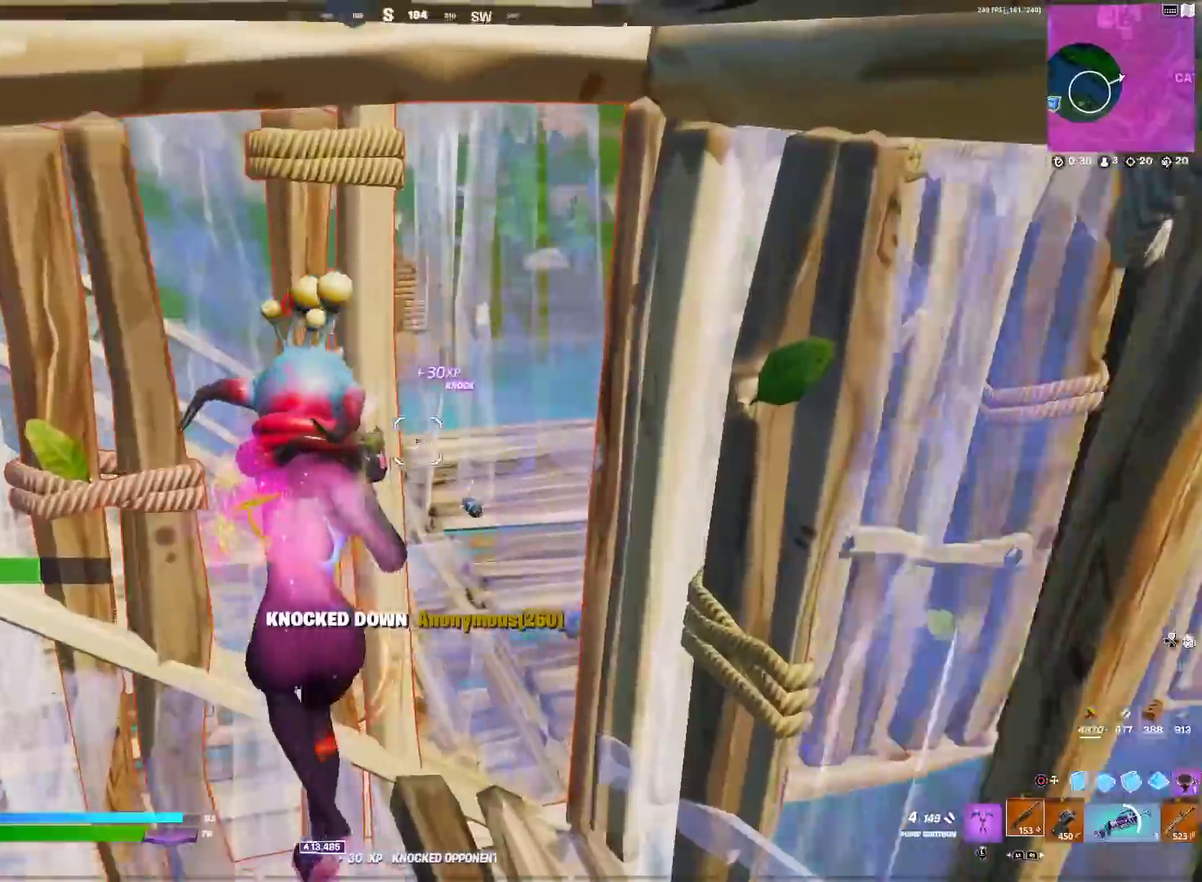
{"dt_ms": 601, "buttons": ["R2"], "left_stick": "left", "right_stick": "center"}